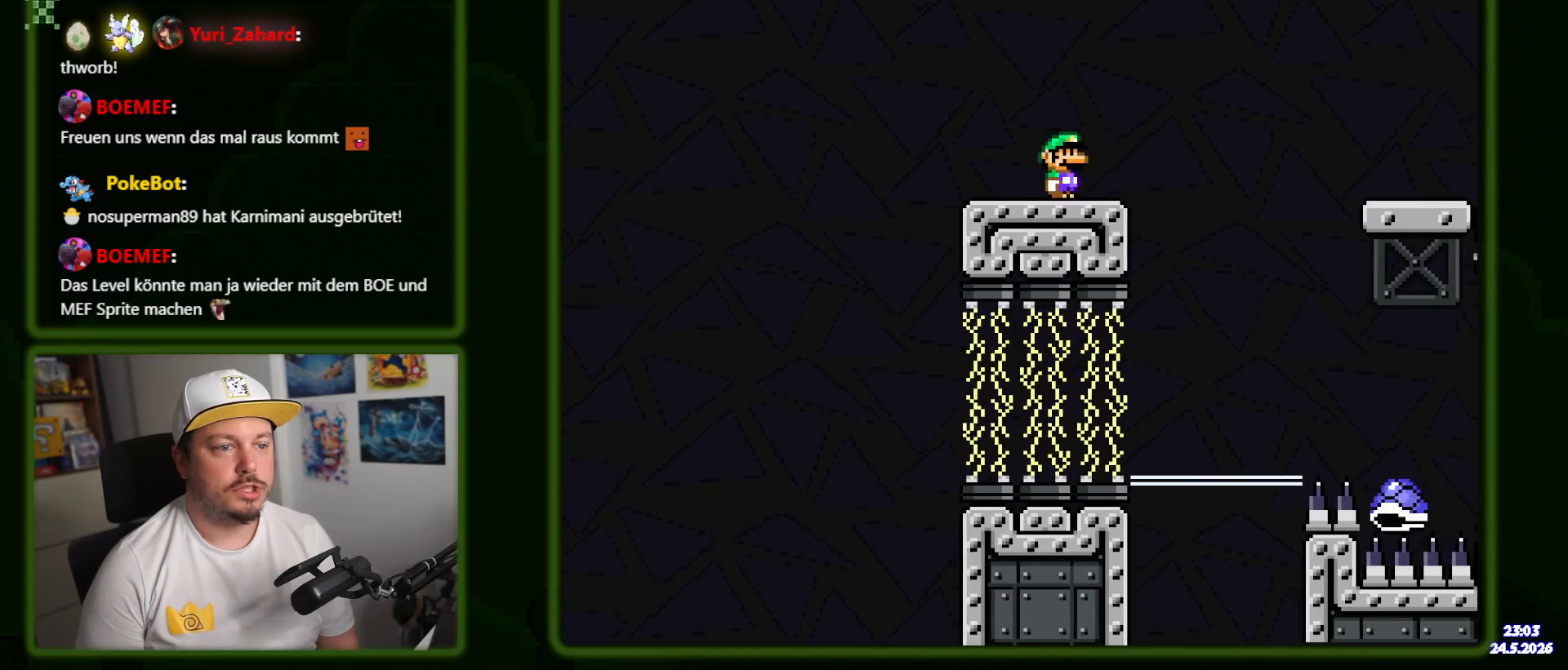
Gameplay with a controller (Nintendo layout); each line is a JSON object with the inputs held at the frame after it. "events" lists button and stick changes between this image and that frame as [ms after this image, input, new state], when the widget could be followed in between. Not read: L3 R3 SELECT.
{"buttons": ["B", "Y", "DPAD_RIGHT"], "events": [[83, "DPAD_RIGHT", "down"], [400, "B", "down"]]}
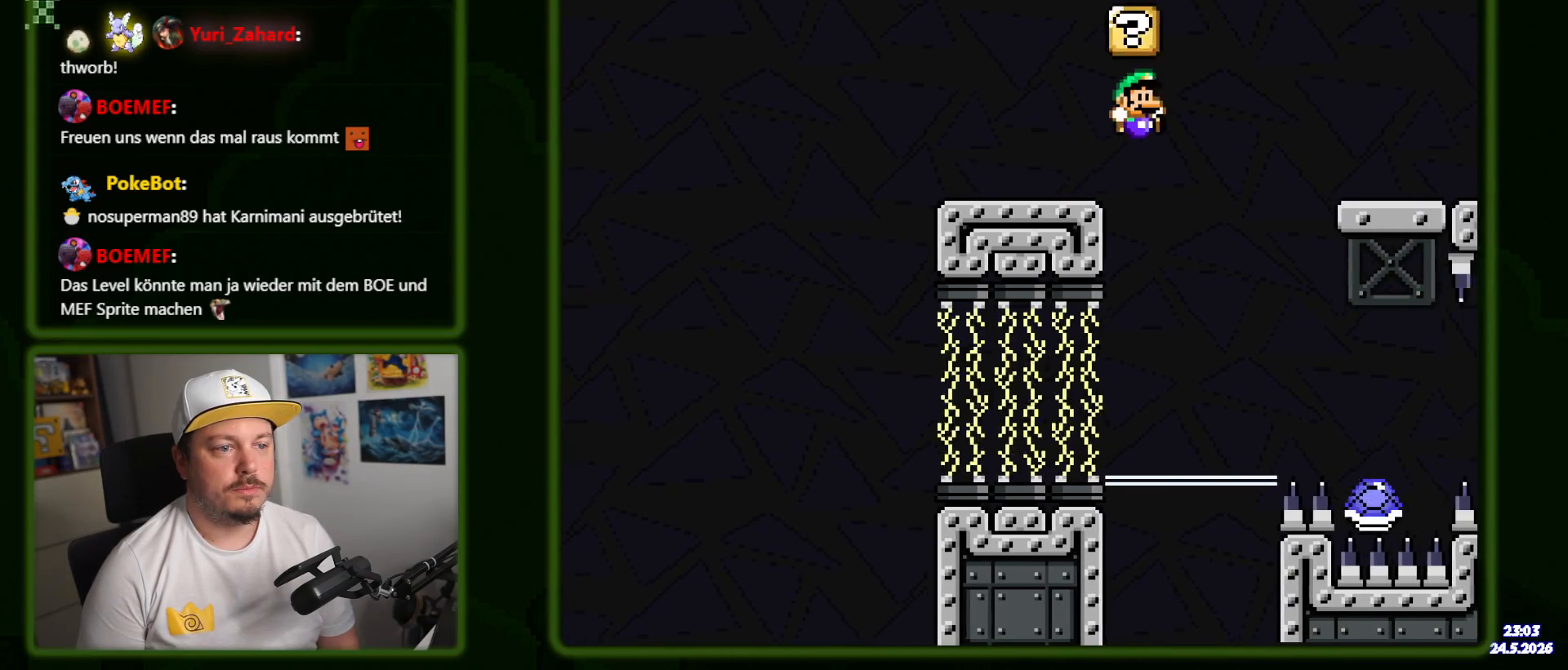
{"buttons": ["Y", "DPAD_RIGHT"], "events": [[433, "B", "up"]]}
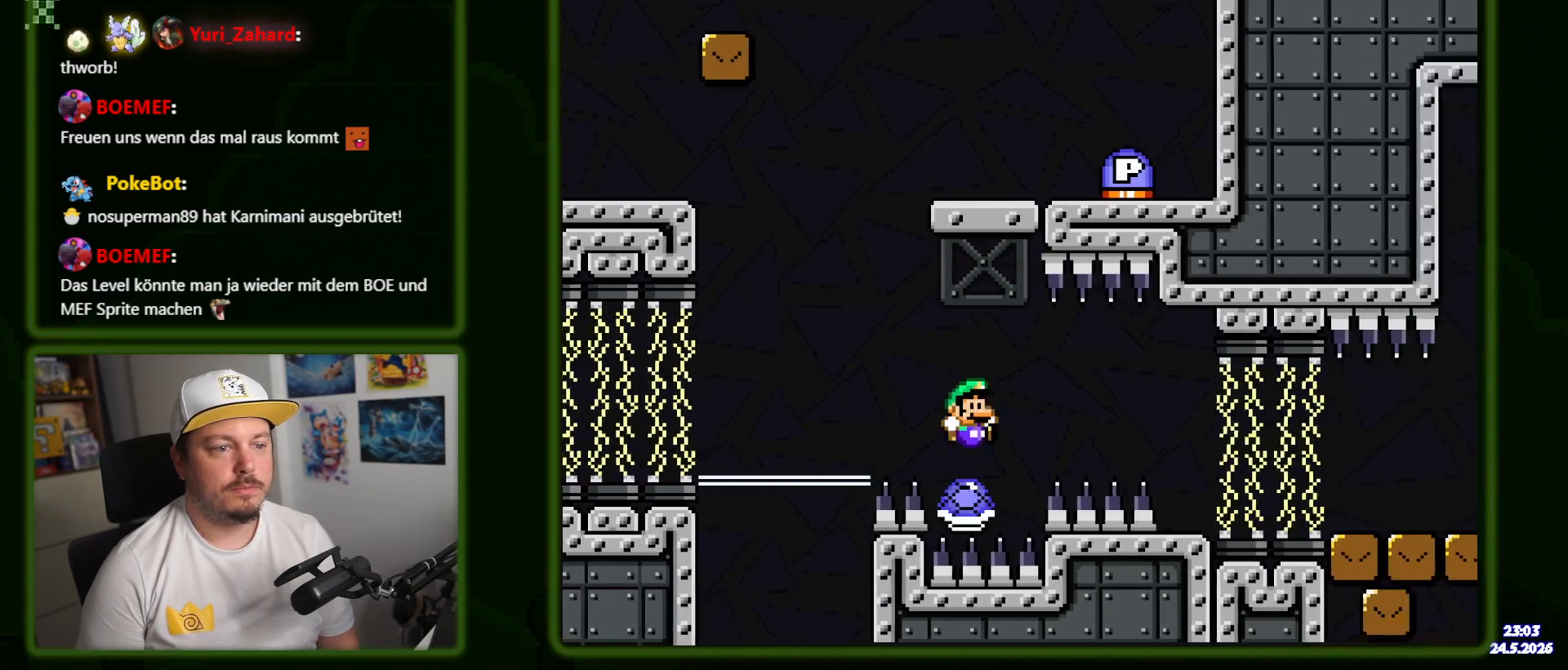
{"buttons": ["Y"], "events": [[250, "DPAD_RIGHT", "up"]]}
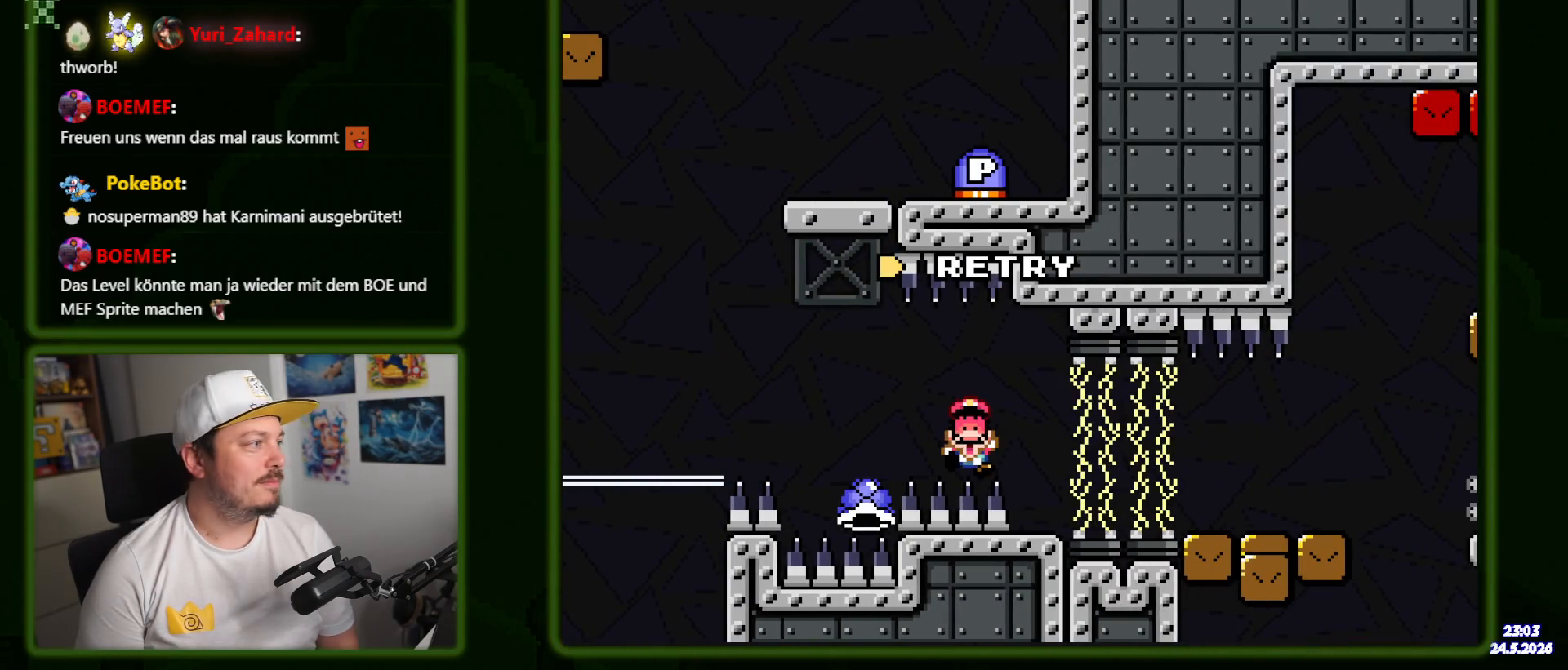
{"buttons": [], "events": [[317, "Y", "up"]]}
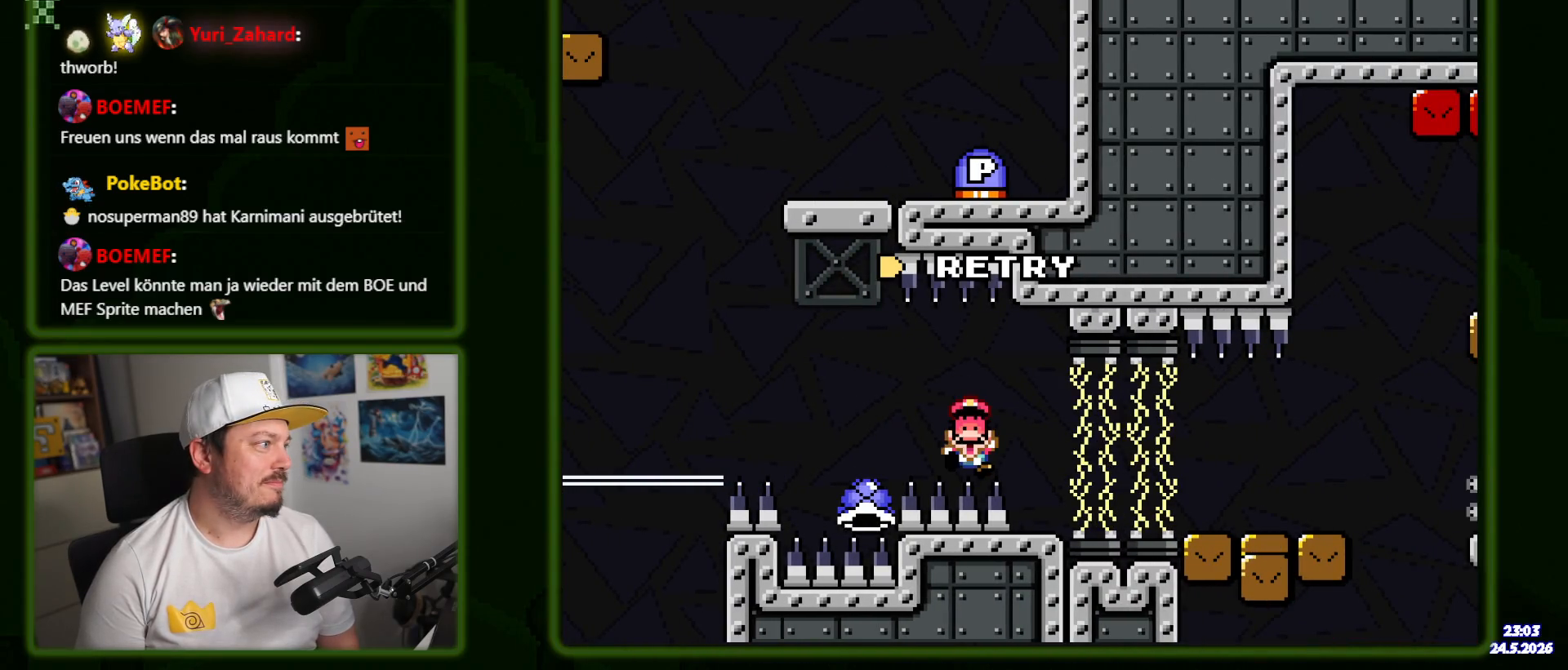
{"buttons": [], "events": []}
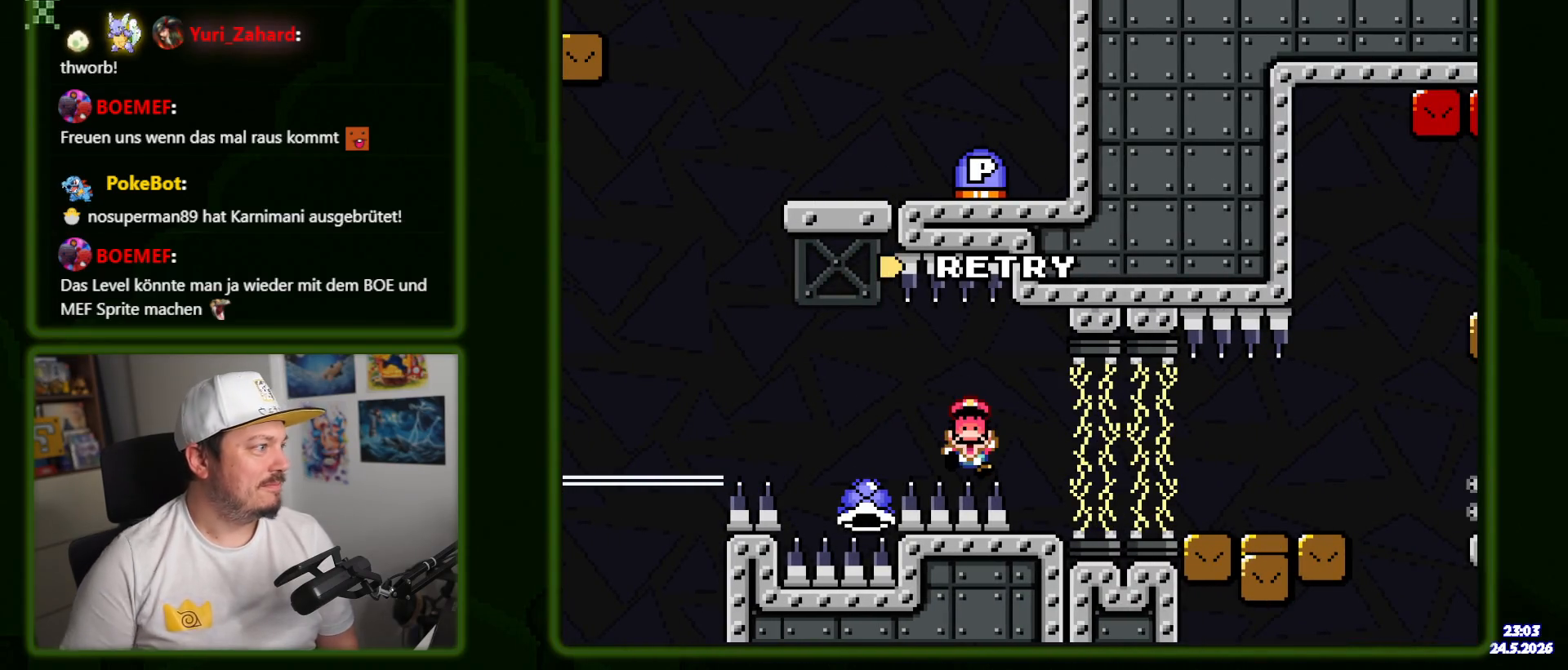
{"buttons": [], "events": []}
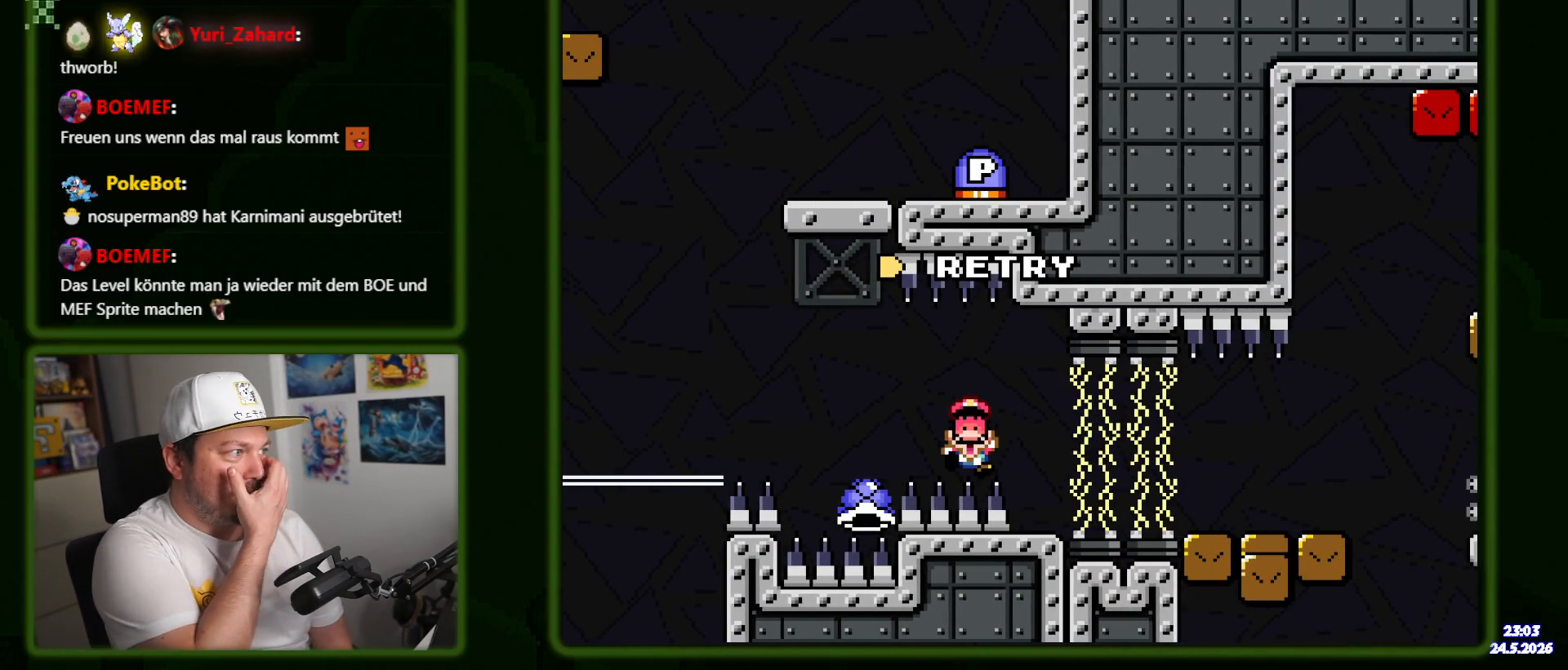
{"buttons": [], "events": []}
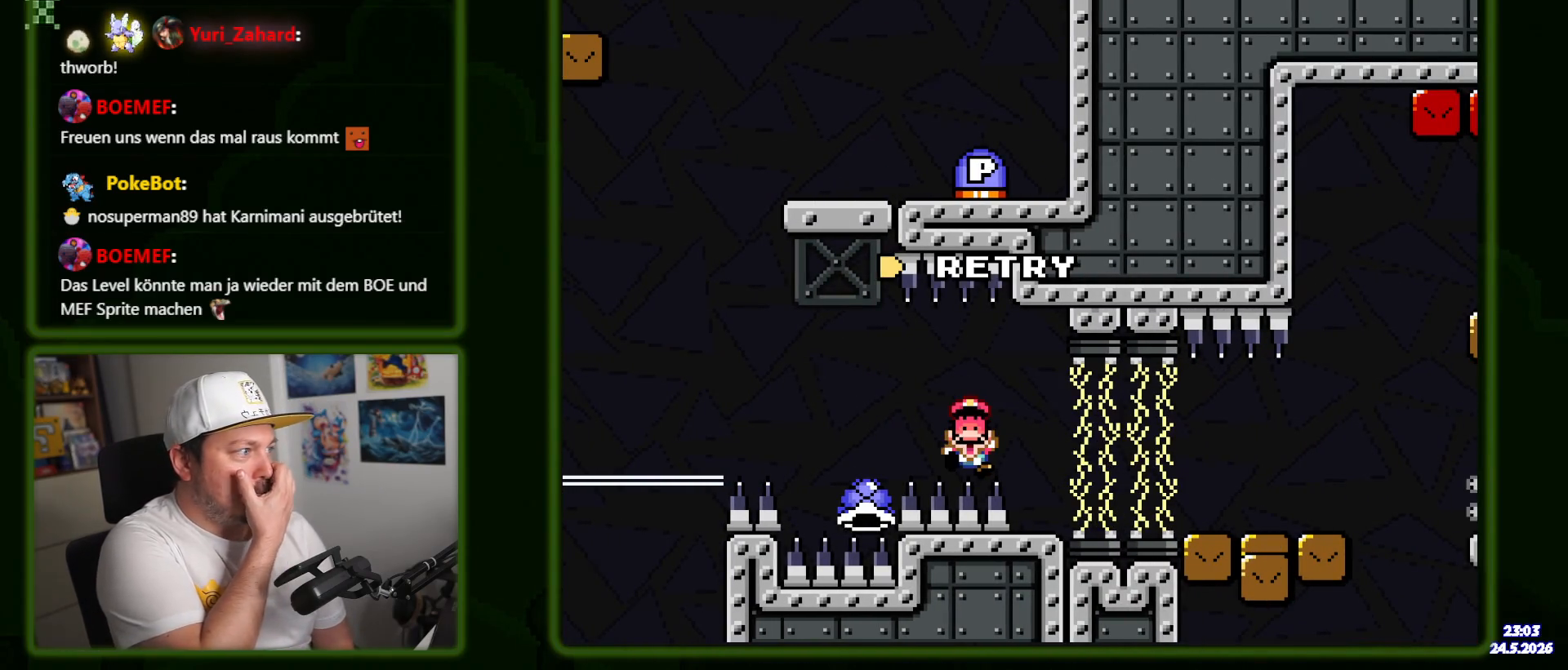
{"buttons": [], "events": []}